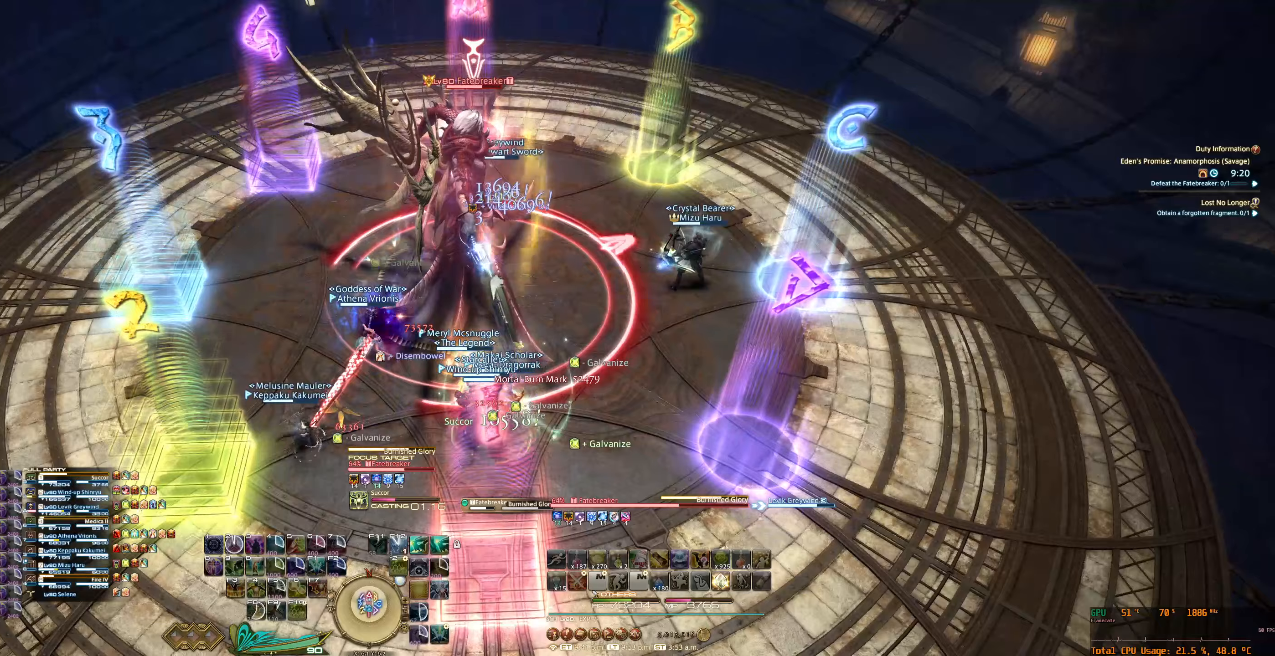
Gameplay with keyboard and mouse; each line is a JSON object with the keys and mouse buttons held at the frame after it (dt_ms = milliseconds from this image to that frame). "events" lists presses ("down") and releases ("up") of "0", "1", "2", "3", "4", "5", "6", "7", "8", "9", "a", "alt_l", "alt_r", "b", "backslash", "backspace", "c", "caps_lock", "comma", "ctrl_l", "ctrl_r", "d", "e", "equals", "escape", "f", "f1", "f10", "f11", "f12", "f2", "f3", "f4", "f5", "f6", "f7", "f8", "f9", "g", "h", "j", "lbracket", "m", "minus", "n", "q", "r", "rbracket", "return", "s", "shift_l", "shift_r", "space", "super_l", "super_r", "t", "tab", "tilde", "u", "v", "w", "x", "y", "z", "mouse_left", "mouse_wheel", "mouse_right", "mouse_mb4" and "mouse_mb5" between this image and that frame as [ms after this image, input, new state], when the widget could be followed in between. "mouse_left", "mouse_wheel", "mouse_right", "mouse_mb4", "mouse_mb5" = the "left", "wheel", "right", "mb4", "mb5" buttons of the "mouse" list. No other keys are recorded. "wheel" means that the mouse wheel is clicked or scrolled. Not read: mouse_move.
{"dt_ms": 167, "keys": [], "mouse": ["right"], "events": []}
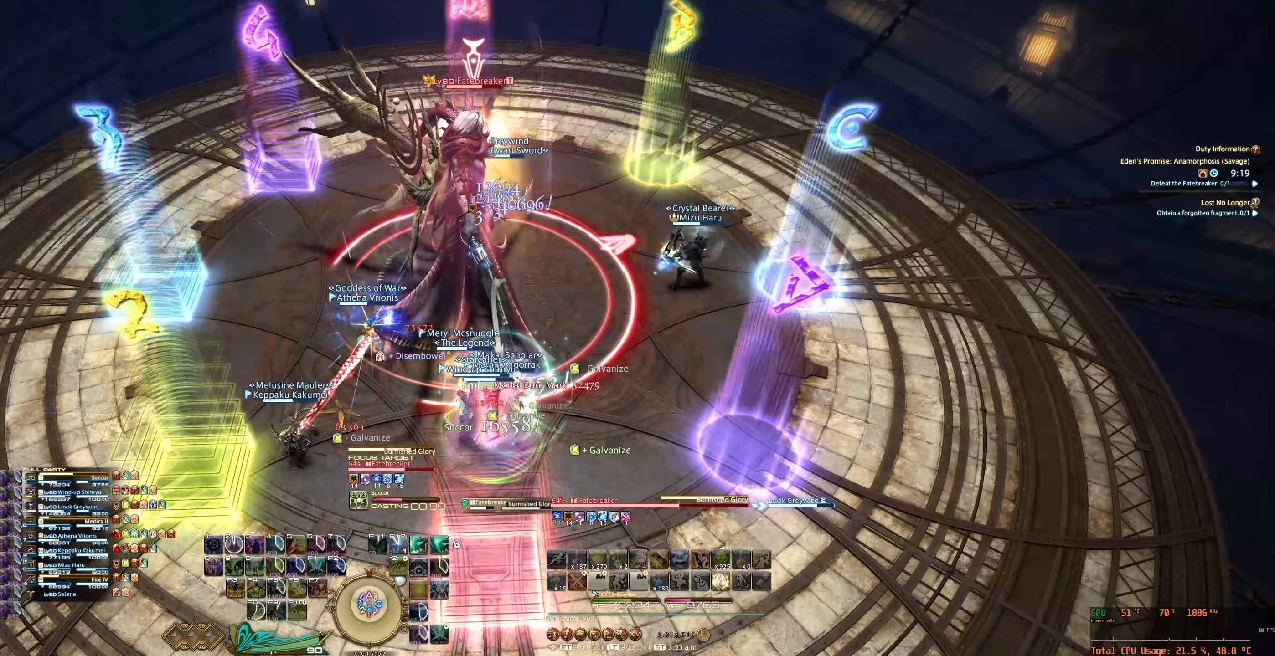
{"dt_ms": 500, "keys": [], "mouse": ["right"], "events": []}
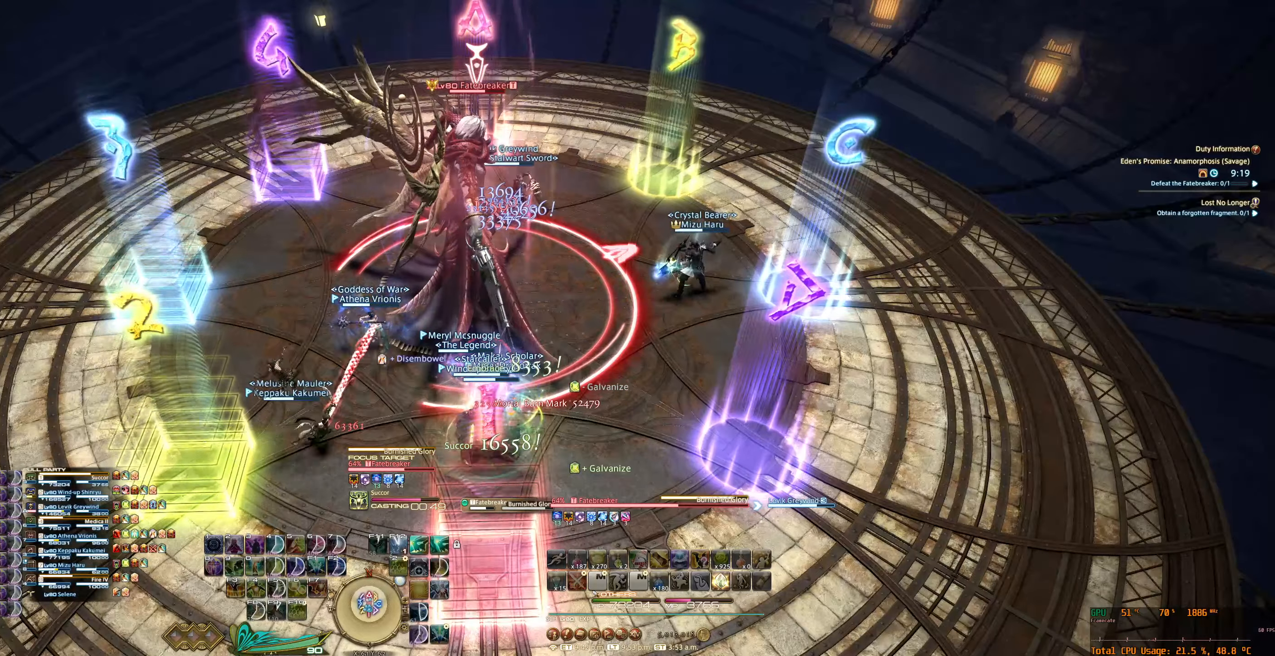
{"dt_ms": 500, "keys": [], "mouse": ["right"], "events": []}
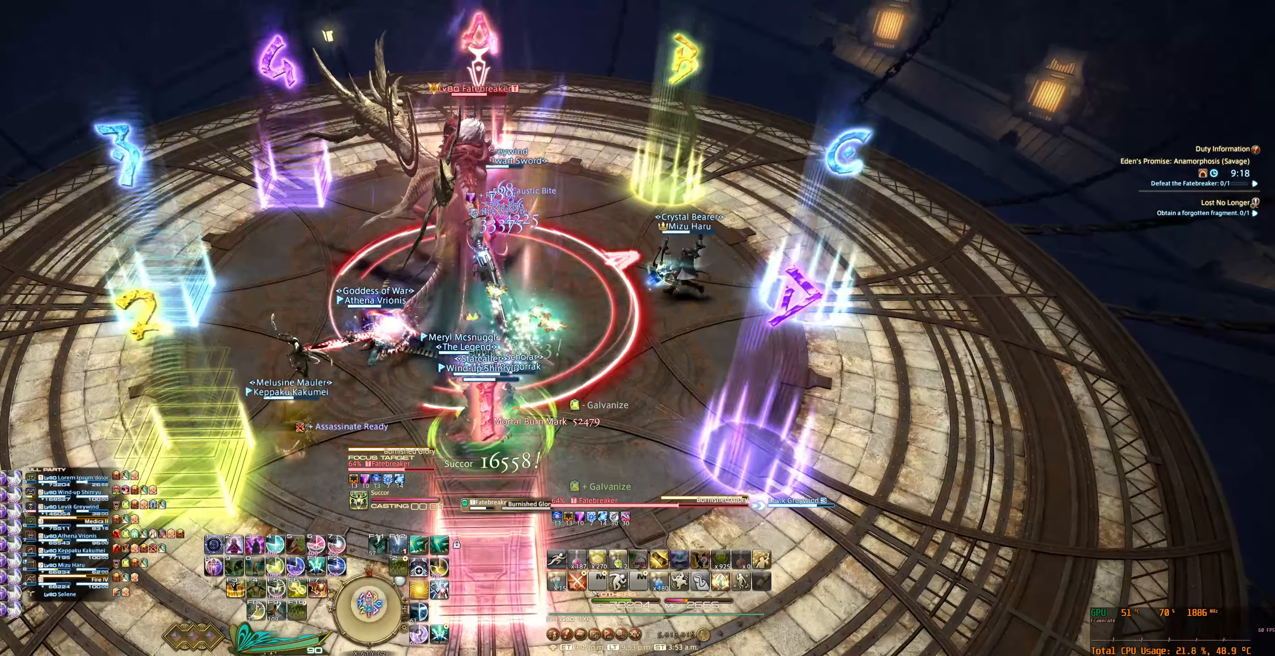
{"dt_ms": 500, "keys": ["6"], "mouse": ["right"], "events": [[500, "6", "down"]]}
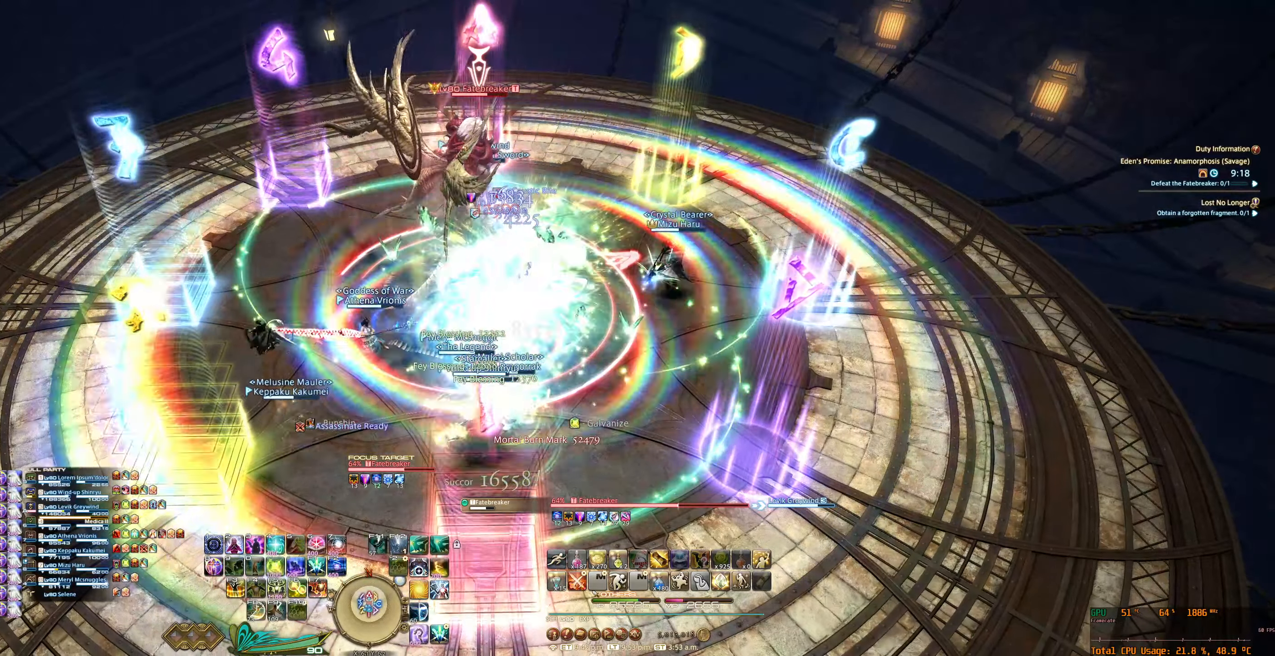
{"dt_ms": 500, "keys": [], "mouse": ["right"], "events": [[66, "6", "up"], [166, "6", "down"], [233, "6", "up"]]}
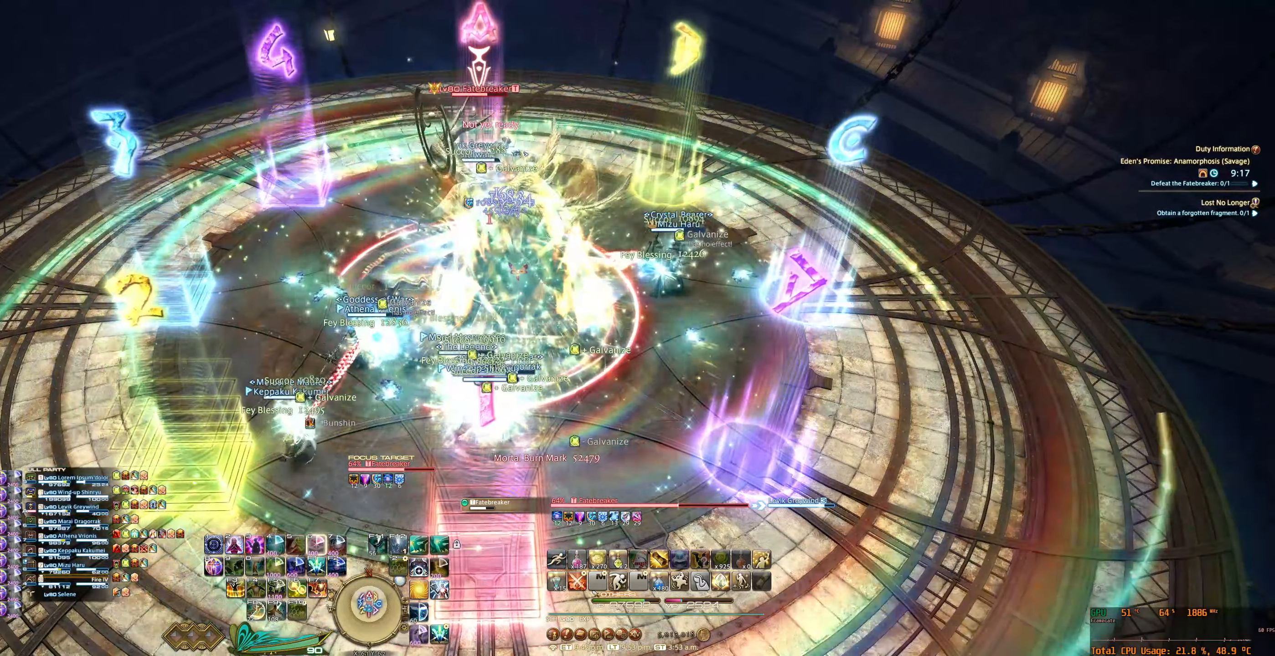
{"dt_ms": 500, "keys": ["2"], "mouse": ["right"], "events": [[133, "3", "down"], [233, "3", "up"], [466, "2", "down"]]}
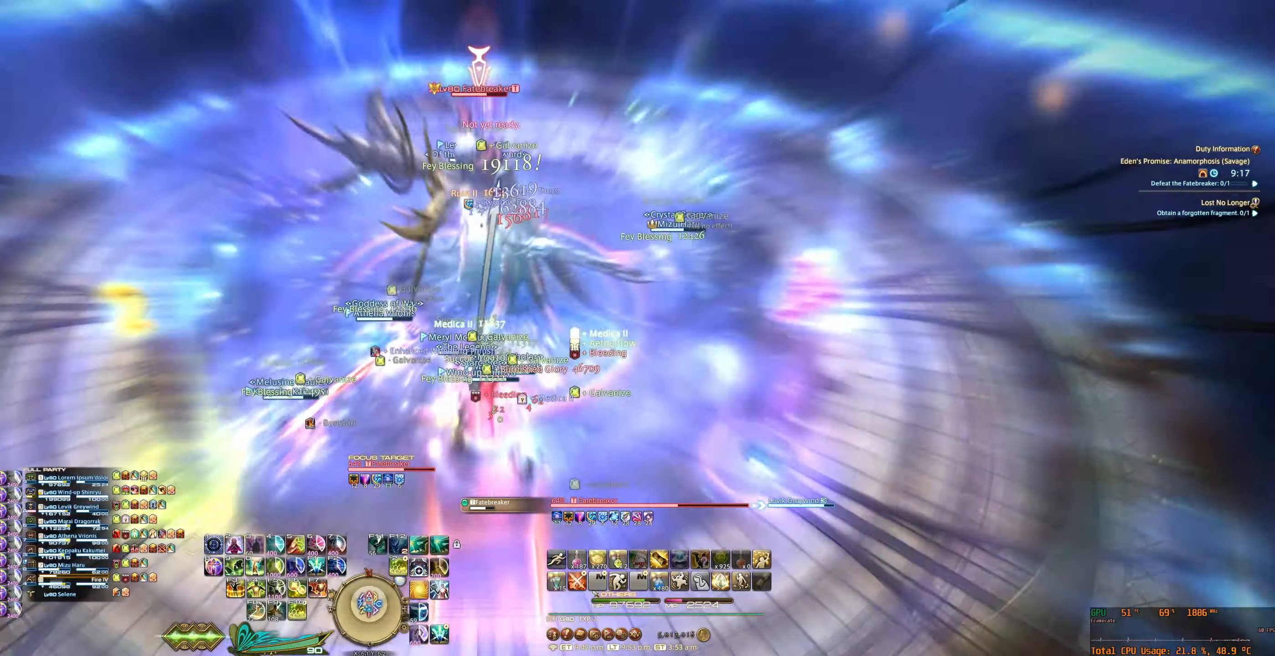
{"dt_ms": 500, "keys": [], "mouse": ["right"], "events": [[33, "2", "up"], [166, "2", "down"], [233, "2", "up"]]}
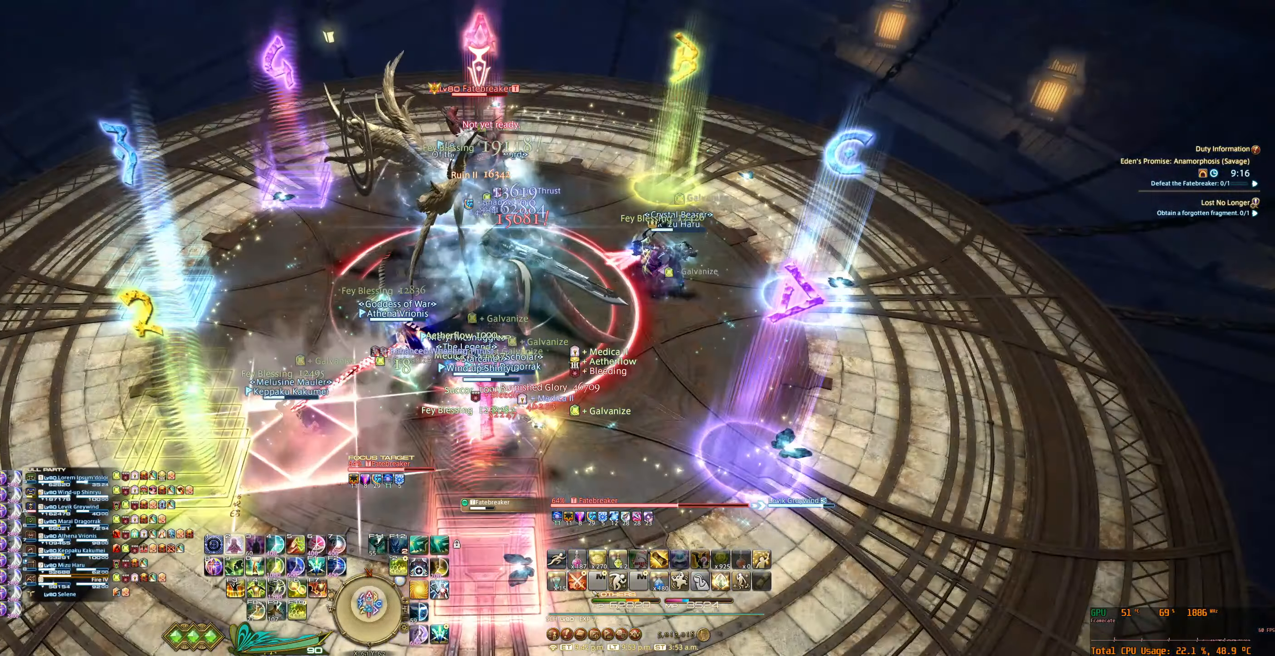
{"dt_ms": 500, "keys": [], "mouse": ["right"], "events": []}
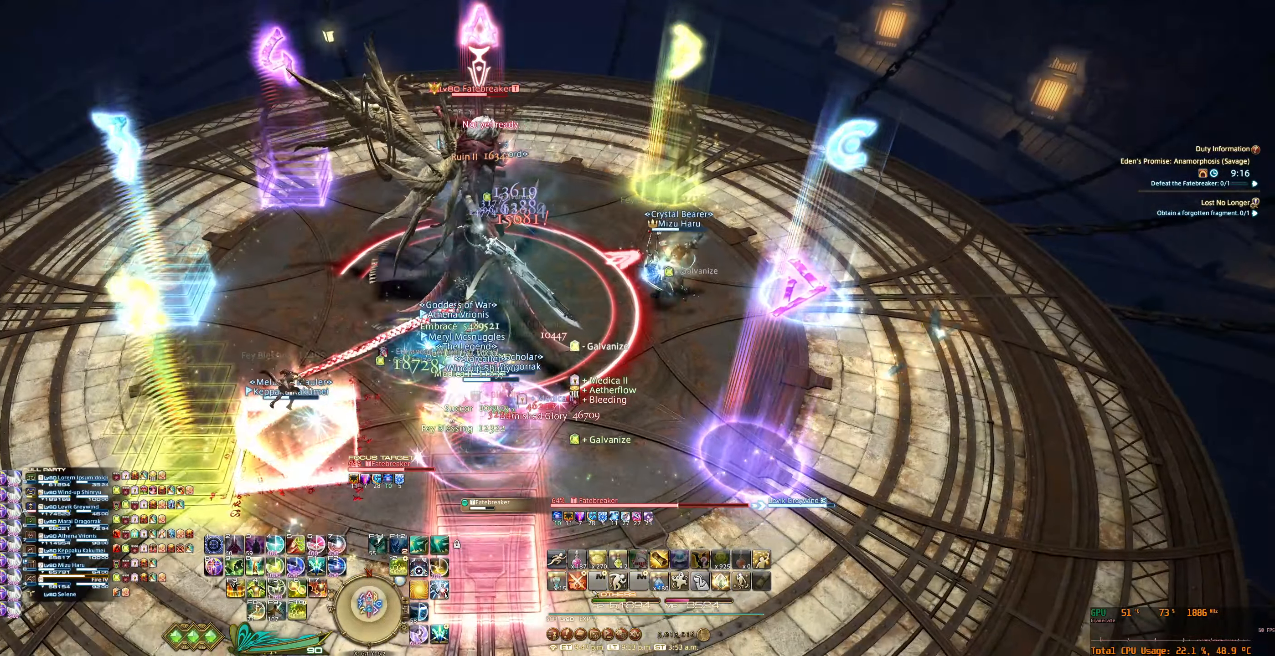
{"dt_ms": 500, "keys": [], "mouse": ["right"], "events": [[33, "tab", "down"], [133, "f10", "down"], [166, "tab", "up"], [233, "f10", "up"], [333, "f10", "down"], [433, "f10", "up"]]}
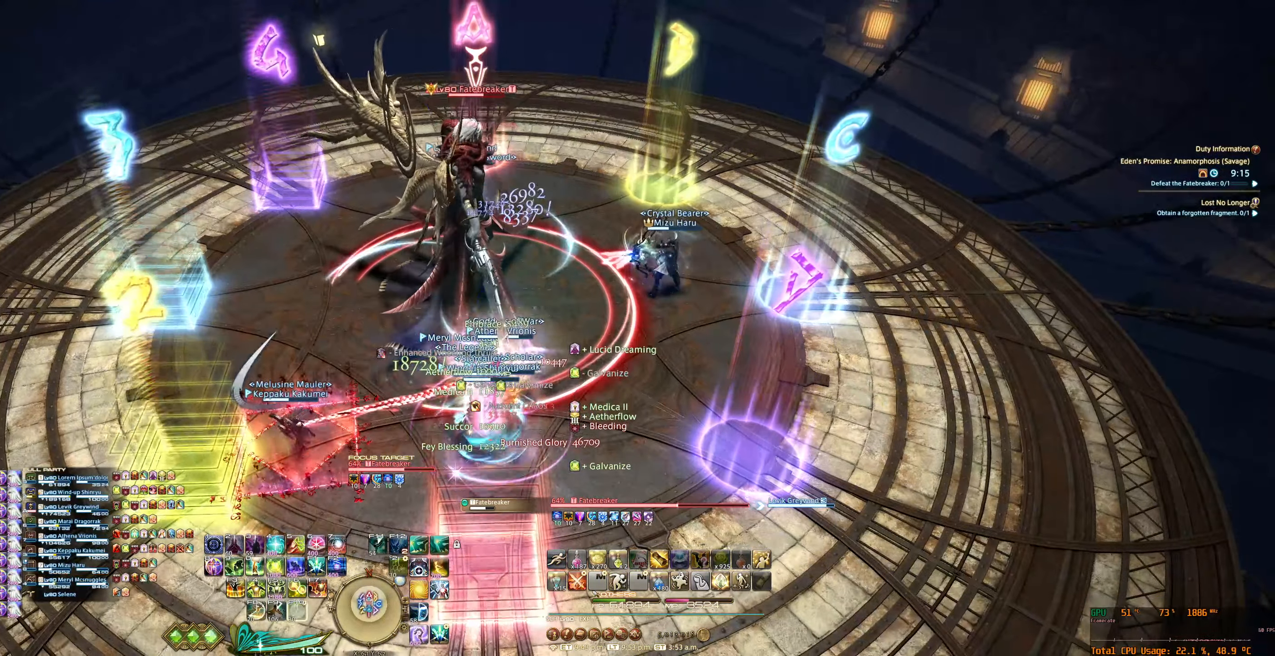
{"dt_ms": 500, "keys": [], "mouse": ["right"], "events": [[233, "d", "down"], [266, "w", "down"], [500, "d", "up"], [500, "w", "up"]]}
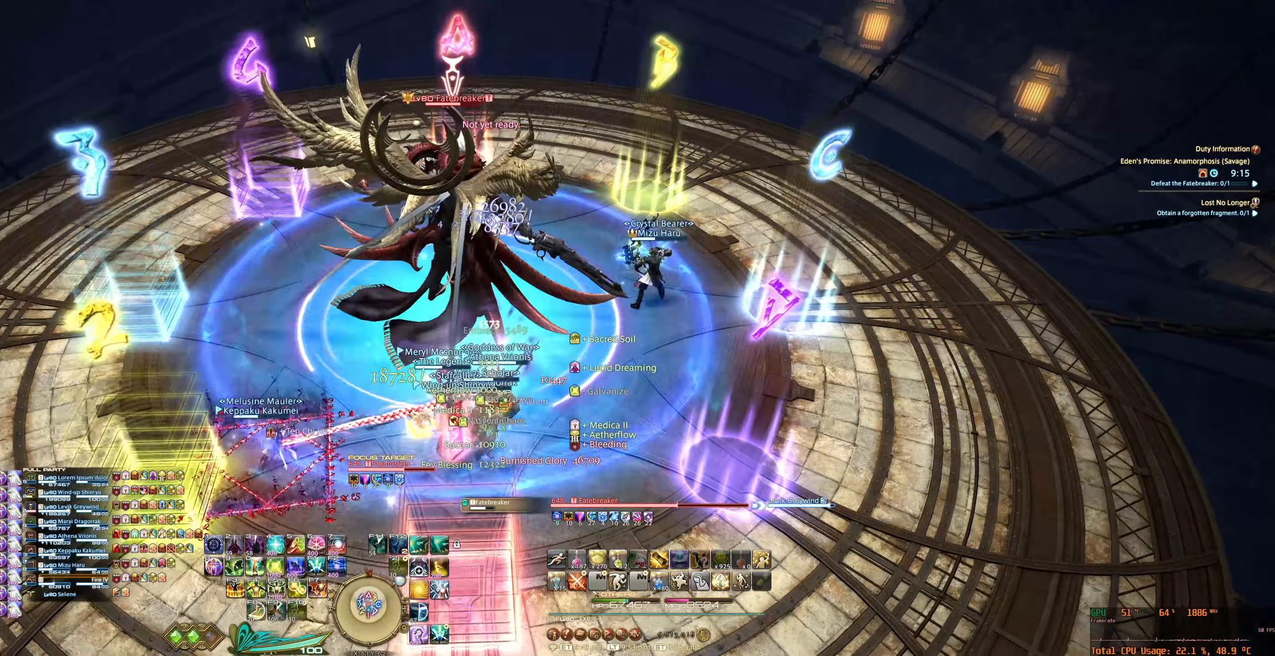
{"dt_ms": 500, "keys": [], "mouse": ["right"], "events": [[200, "f5", "down"], [266, "f5", "up"], [366, "f5", "down"], [433, "f5", "up"]]}
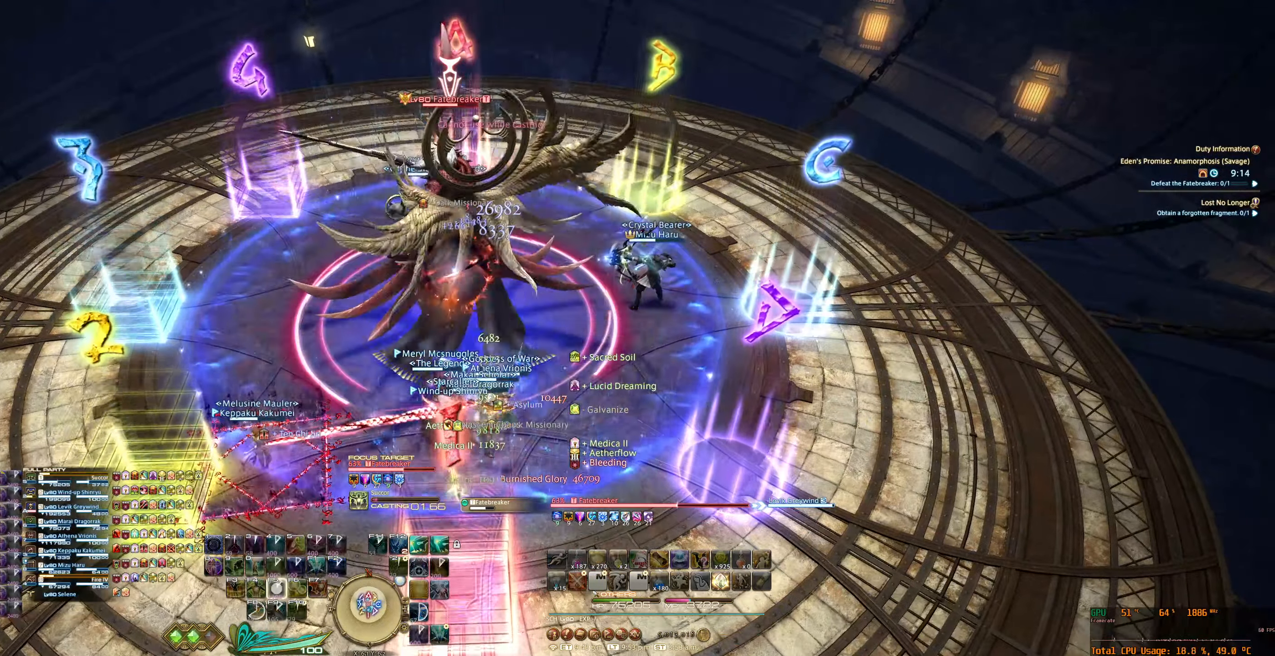
{"dt_ms": 500, "keys": [], "mouse": ["right"], "events": []}
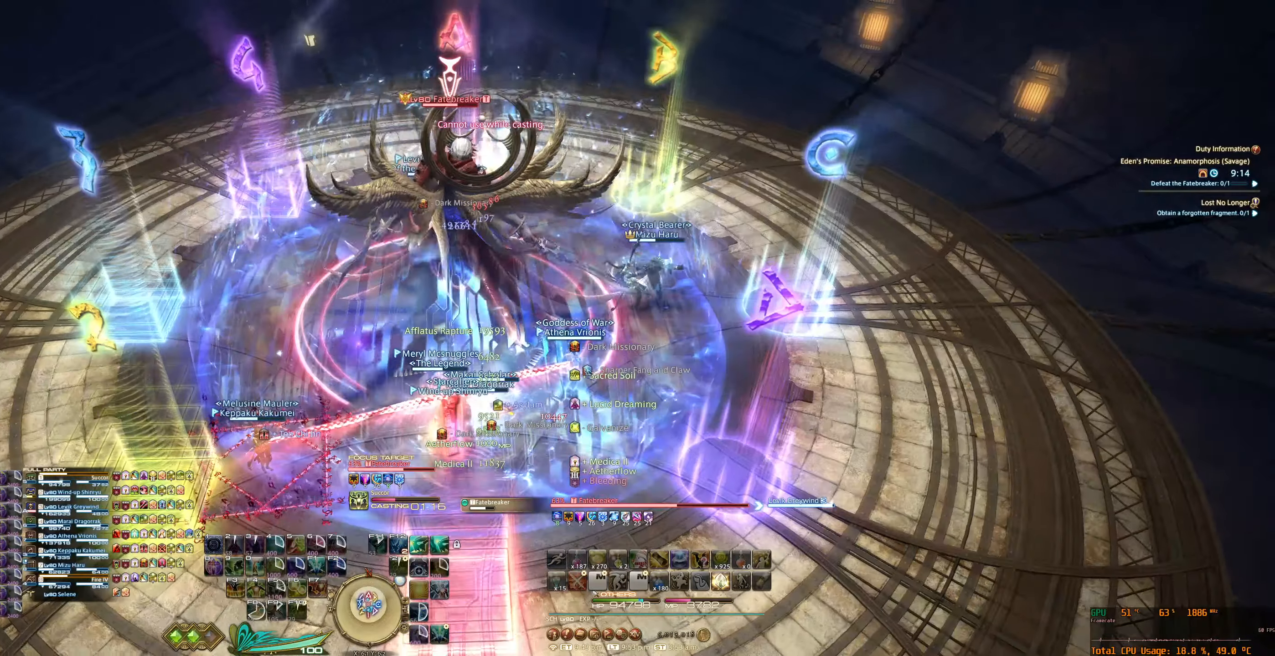
{"dt_ms": 500, "keys": [], "mouse": ["right"], "events": []}
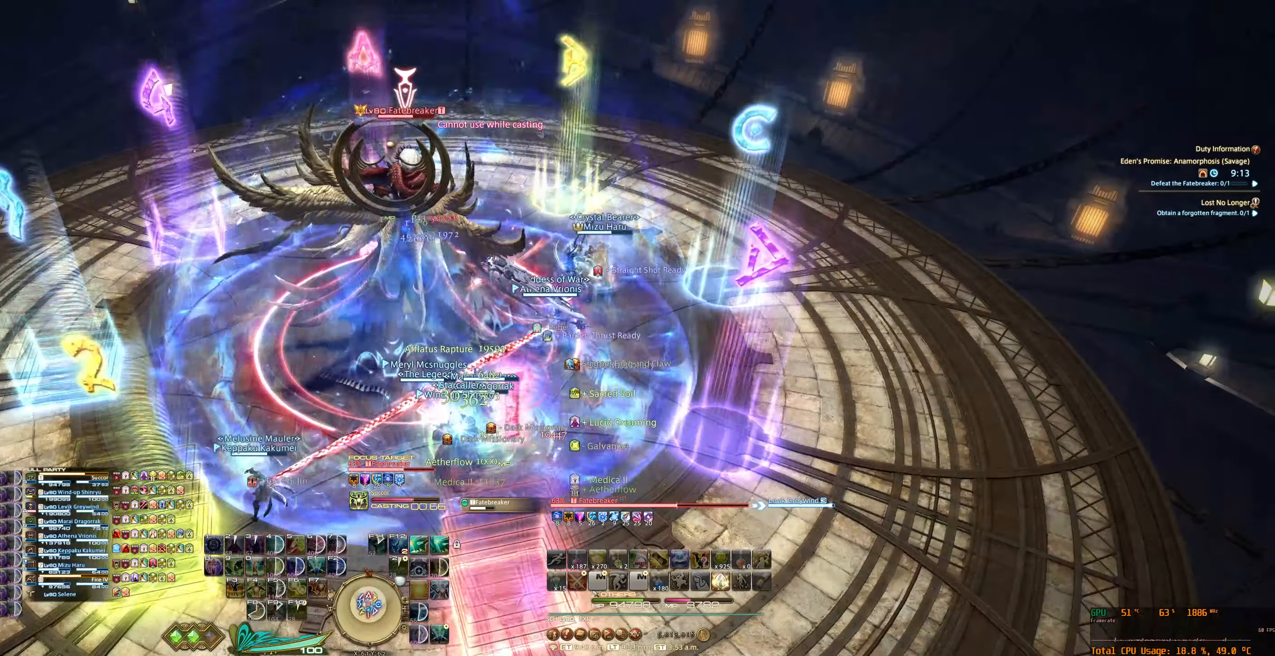
{"dt_ms": 500, "keys": [], "mouse": ["right"], "events": []}
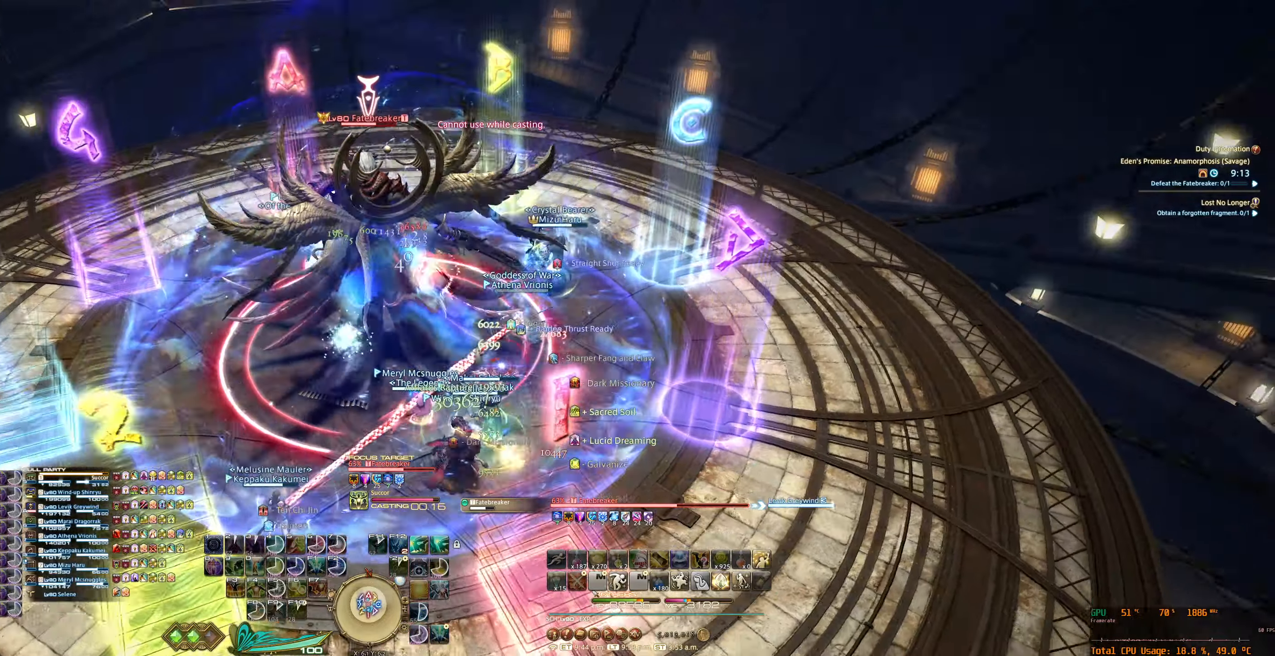
{"dt_ms": 500, "keys": ["w"], "mouse": ["right"], "events": [[467, "w", "down"]]}
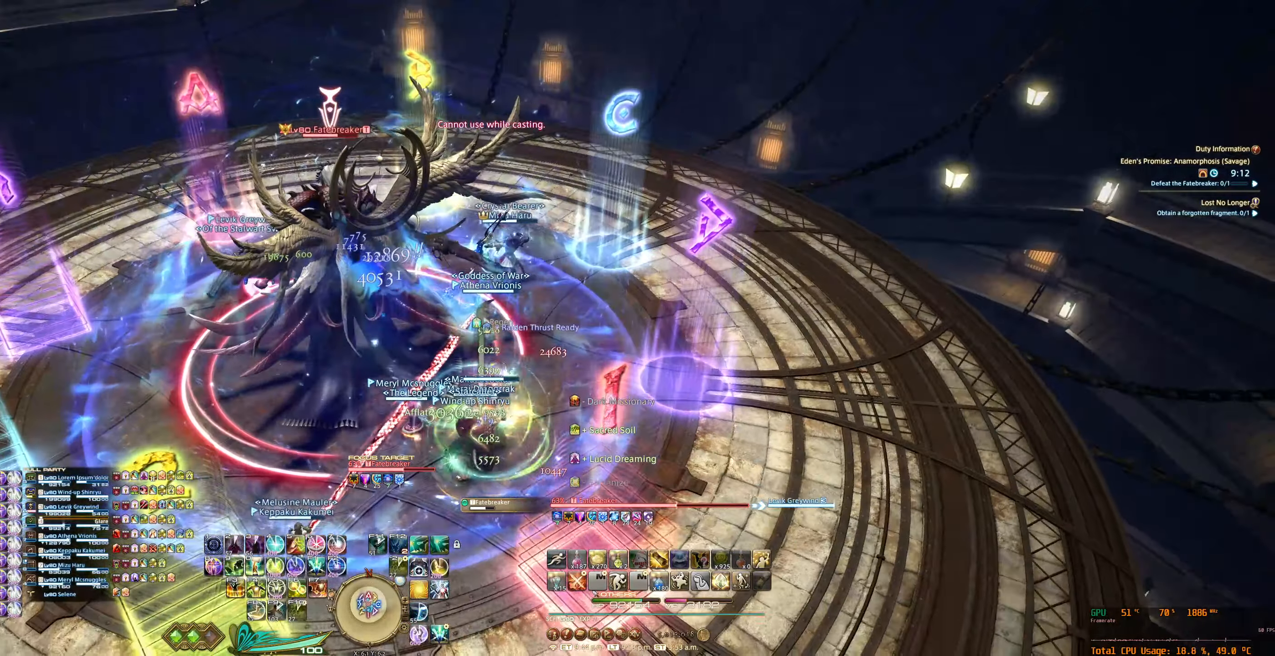
{"dt_ms": 500, "keys": ["tab", "w"], "mouse": ["right"], "events": [[234, "tab", "down"], [367, "tab", "up"], [434, "tab", "down"]]}